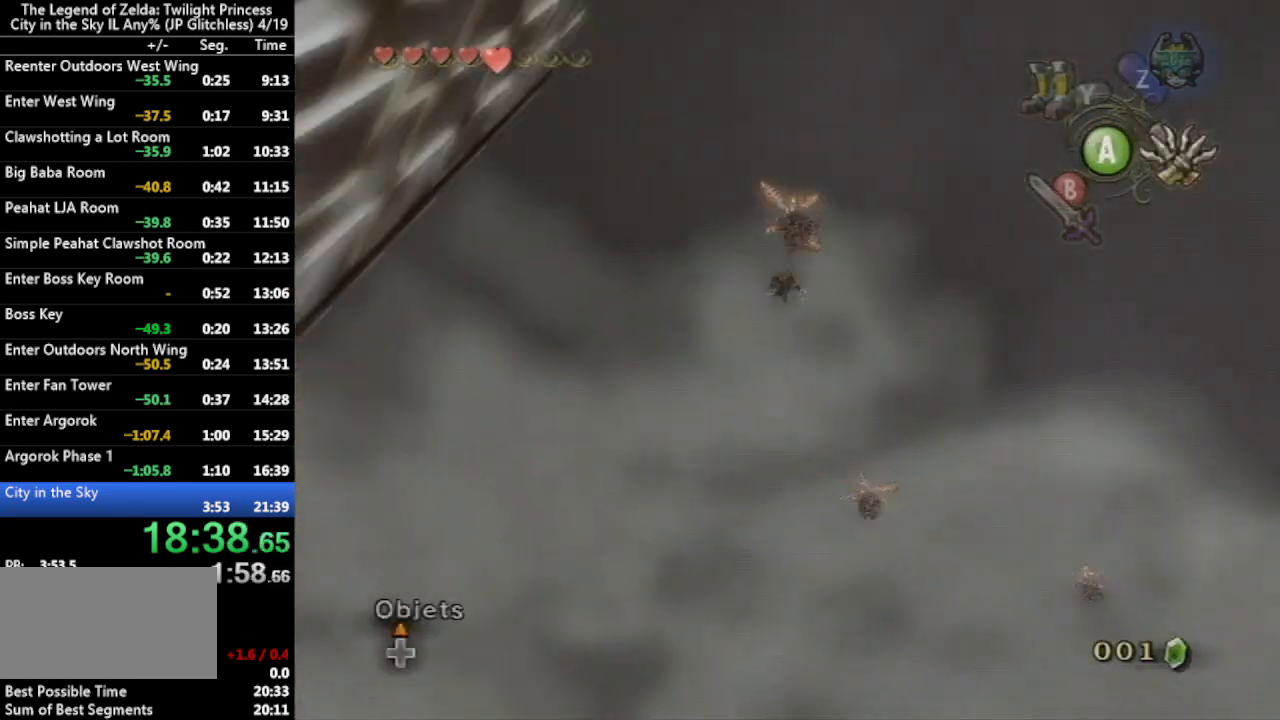
Gameplay with a controller (Nintendo layout); each line is a JSON object with the inputs held at the frame after it. "events" lists button and stick changes between this image and that frame as [ms after this image, input, new state], when the widget could be followed in between. Not read: L3 R3.
{"buttons": ["X"], "left_stick": "center", "right_stick": "center", "events": [[500, "X", "down"]]}
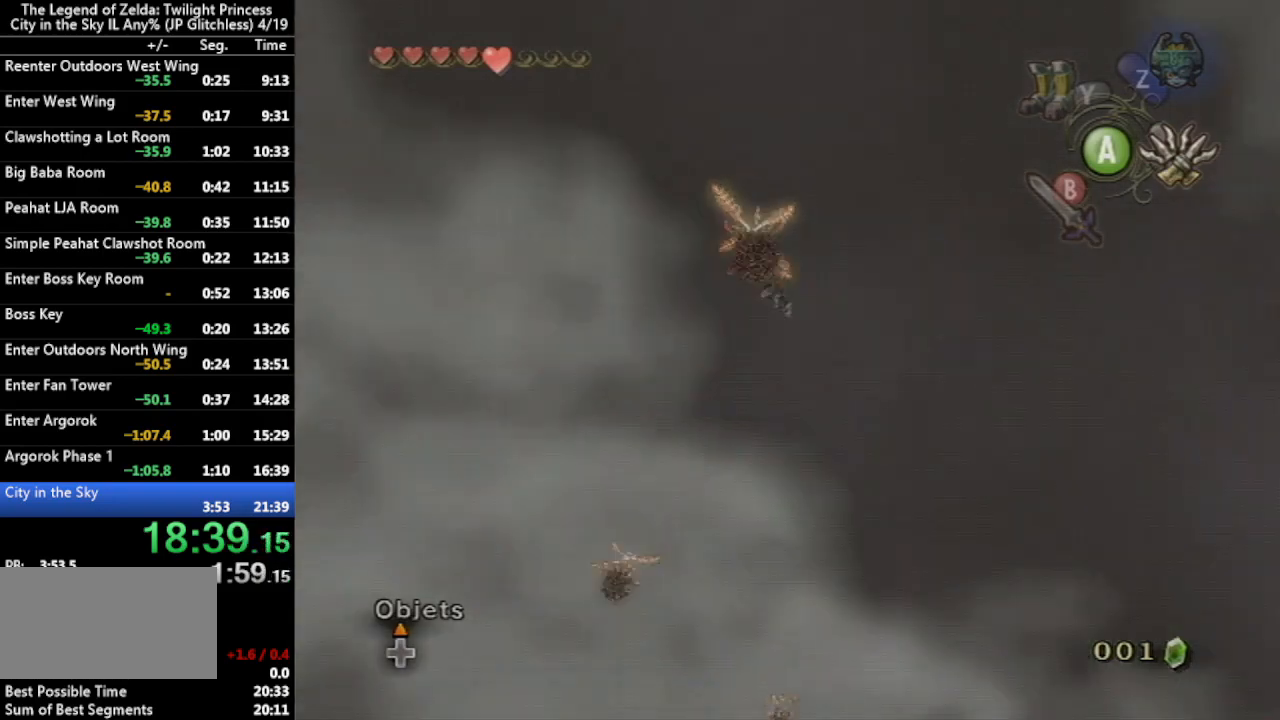
{"buttons": ["X"], "left_stick": "up-left", "right_stick": "center", "events": [[200, "left_stick", "up-left"]]}
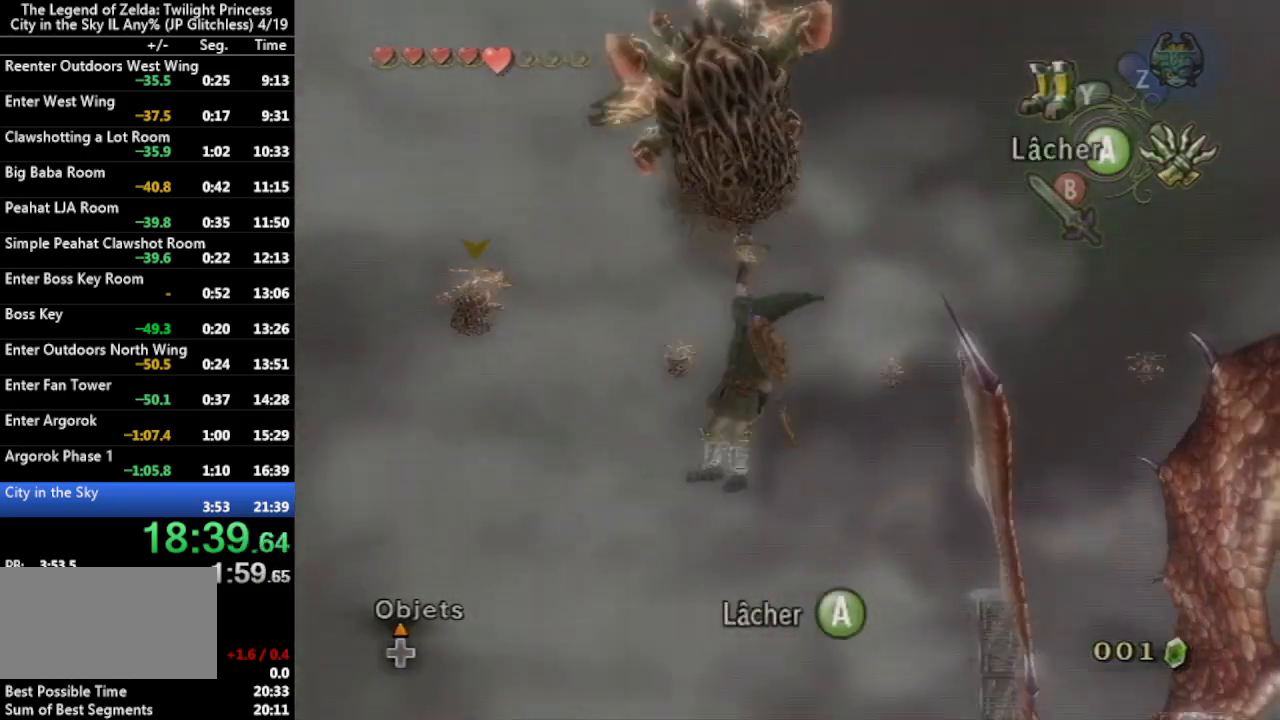
{"buttons": ["X"], "left_stick": "up-left", "right_stick": "center", "events": []}
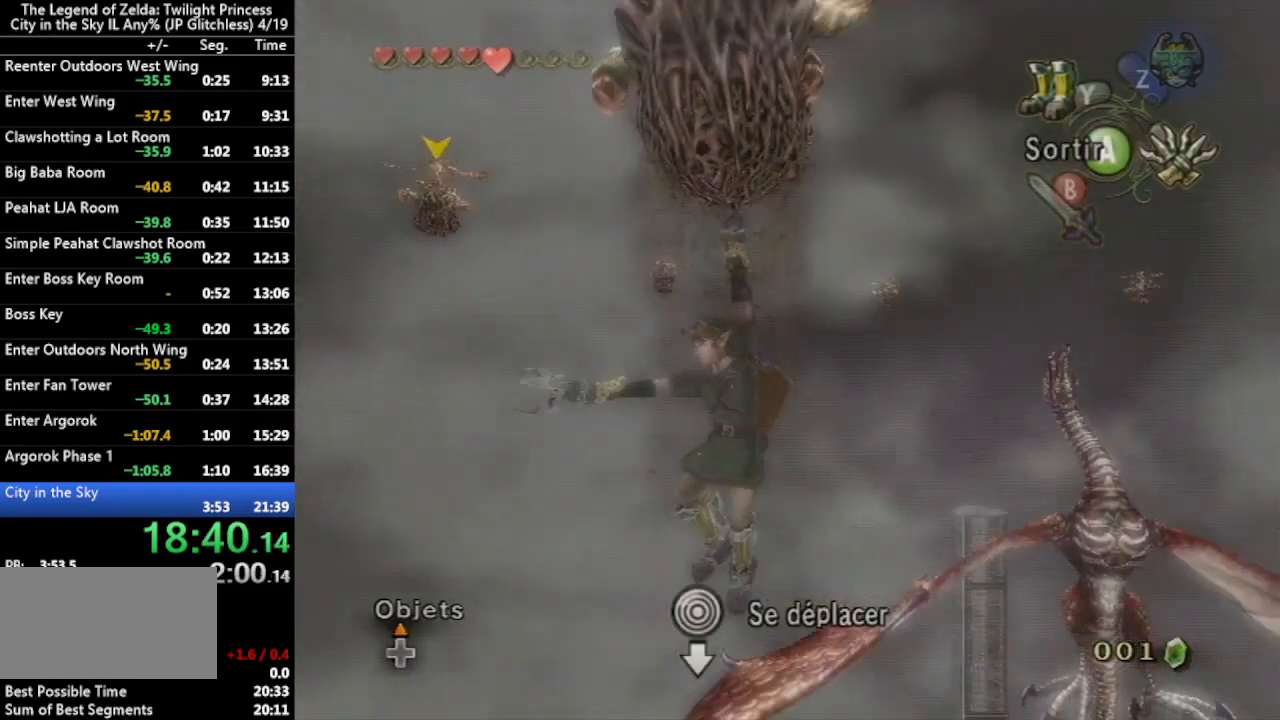
{"buttons": ["X"], "left_stick": "right", "right_stick": "center", "events": [[233, "left_stick", "up"], [367, "left_stick", "center"], [467, "left_stick", "right"]]}
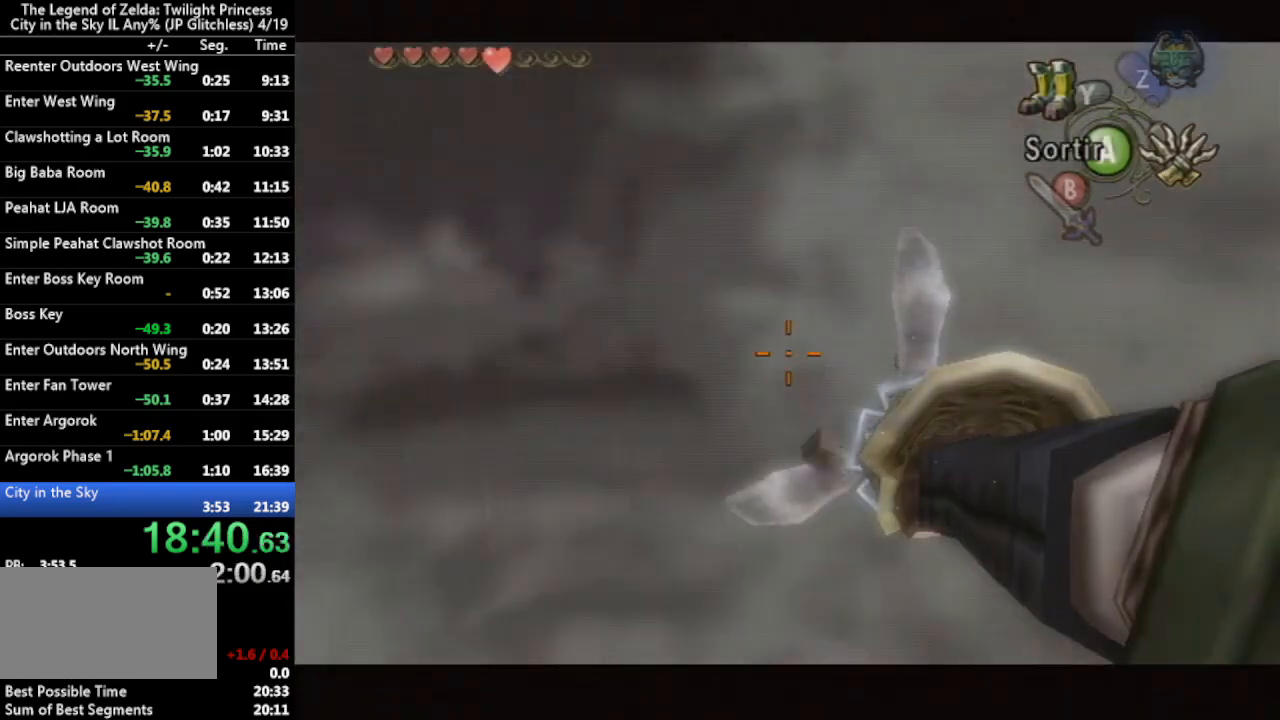
{"buttons": ["X"], "left_stick": "right", "right_stick": "center", "events": [[33, "left_stick", "up-right"], [267, "left_stick", "right"]]}
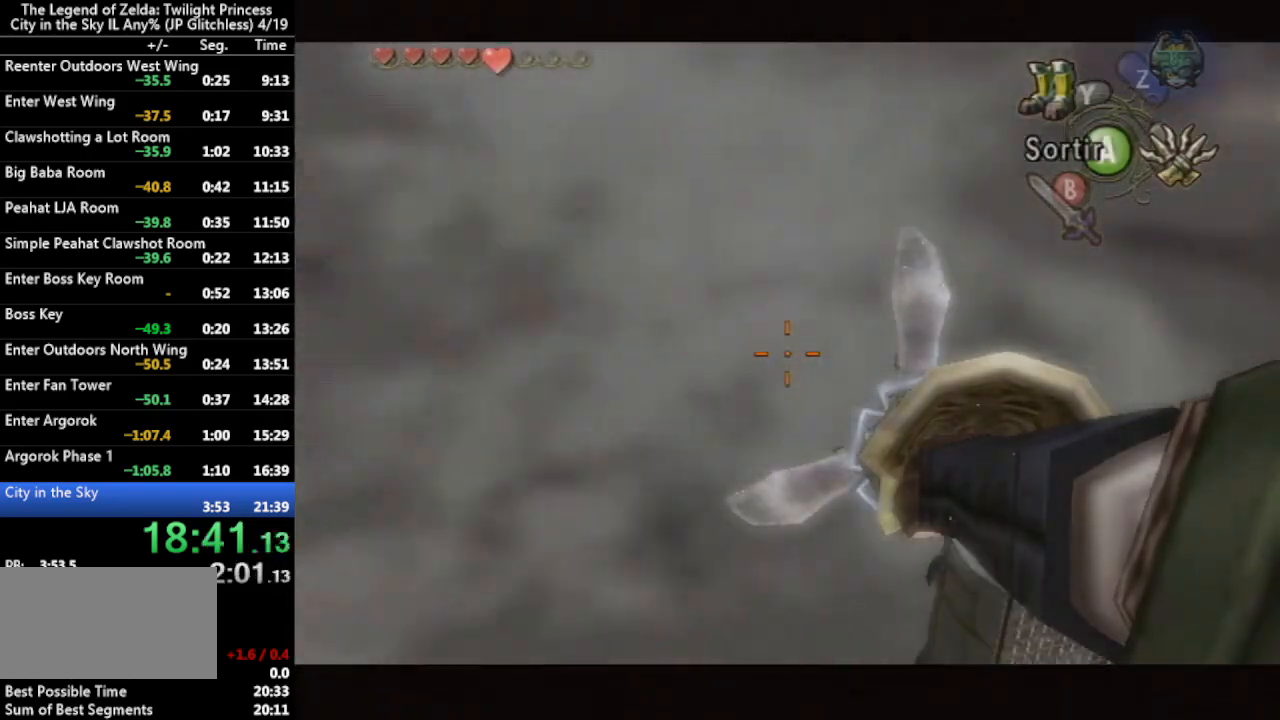
{"buttons": ["X"], "left_stick": "center", "right_stick": "center", "events": [[300, "left_stick", "center"]]}
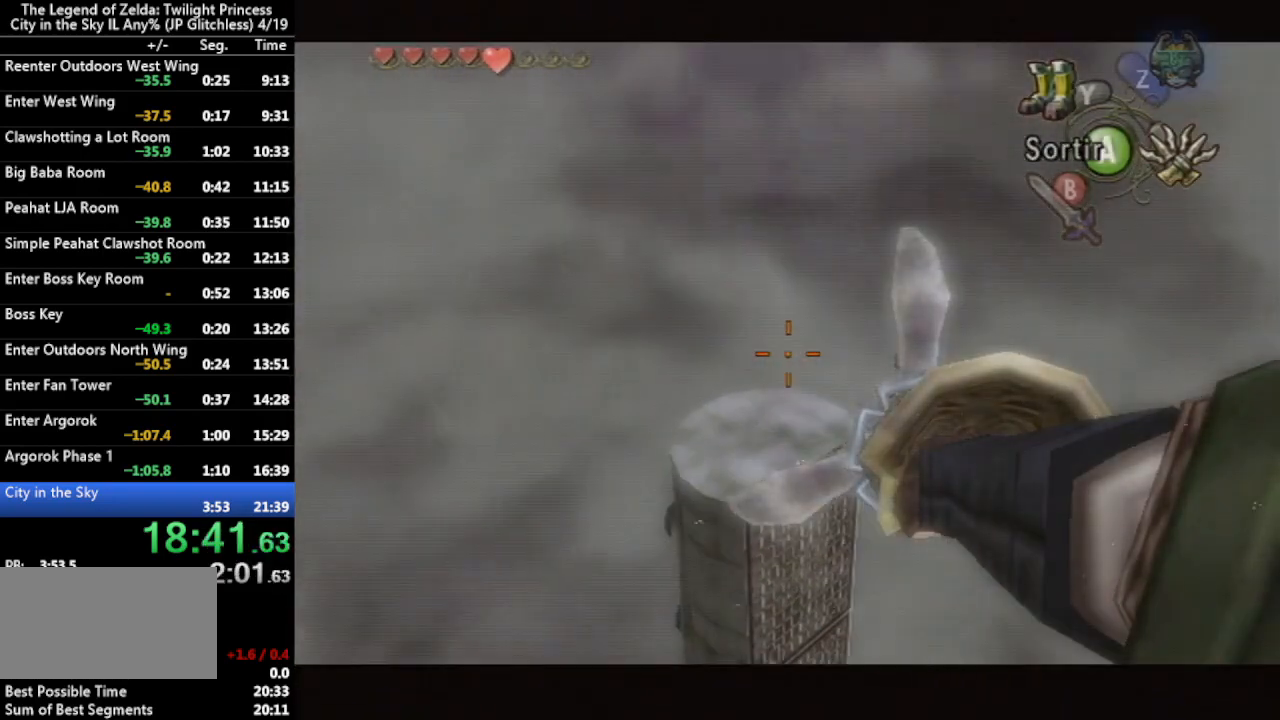
{"buttons": ["X"], "left_stick": "down-right", "right_stick": "center", "events": [[100, "left_stick", "down-right"]]}
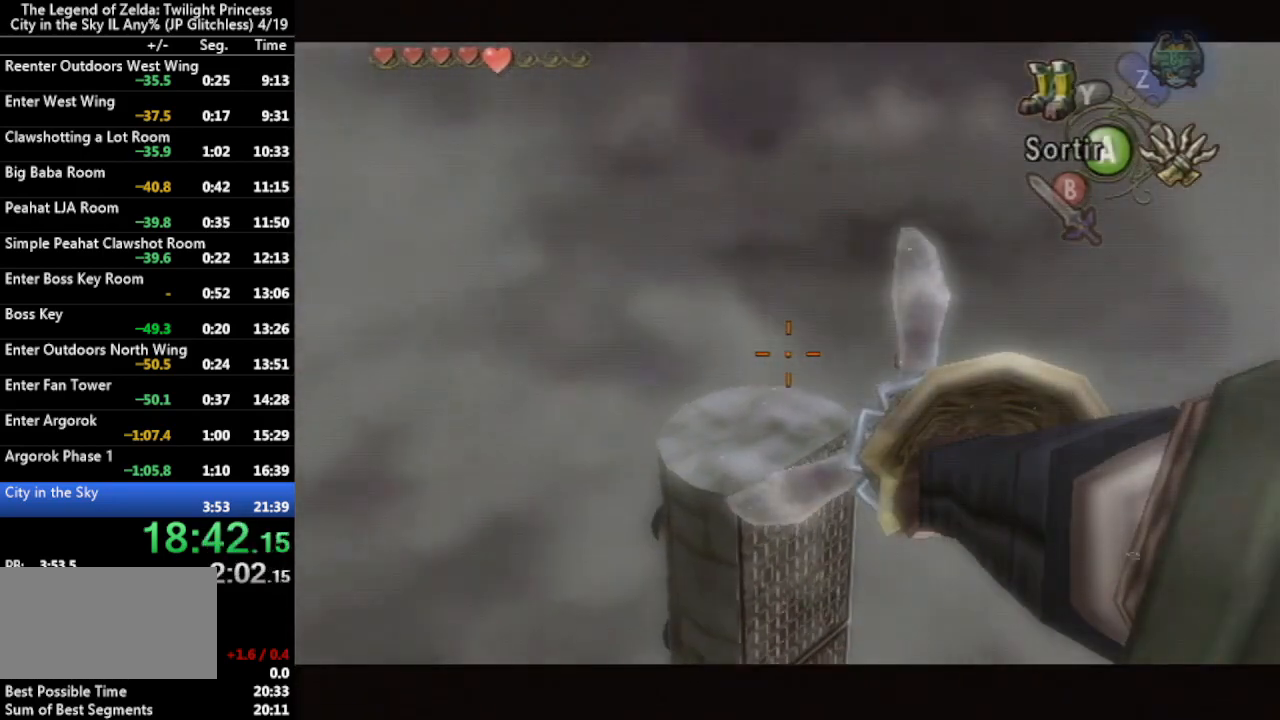
{"buttons": ["X"], "left_stick": "down-right", "right_stick": "center", "events": []}
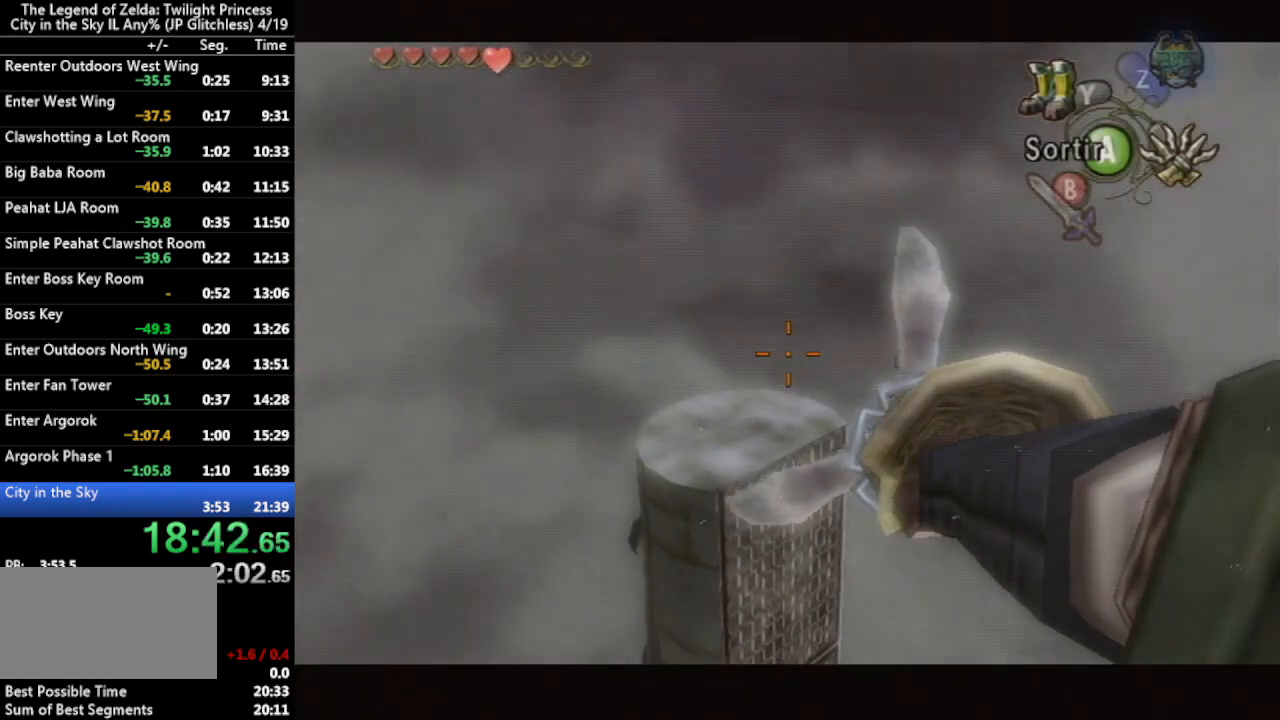
{"buttons": ["X"], "left_stick": "center", "right_stick": "center", "events": [[333, "left_stick", "center"]]}
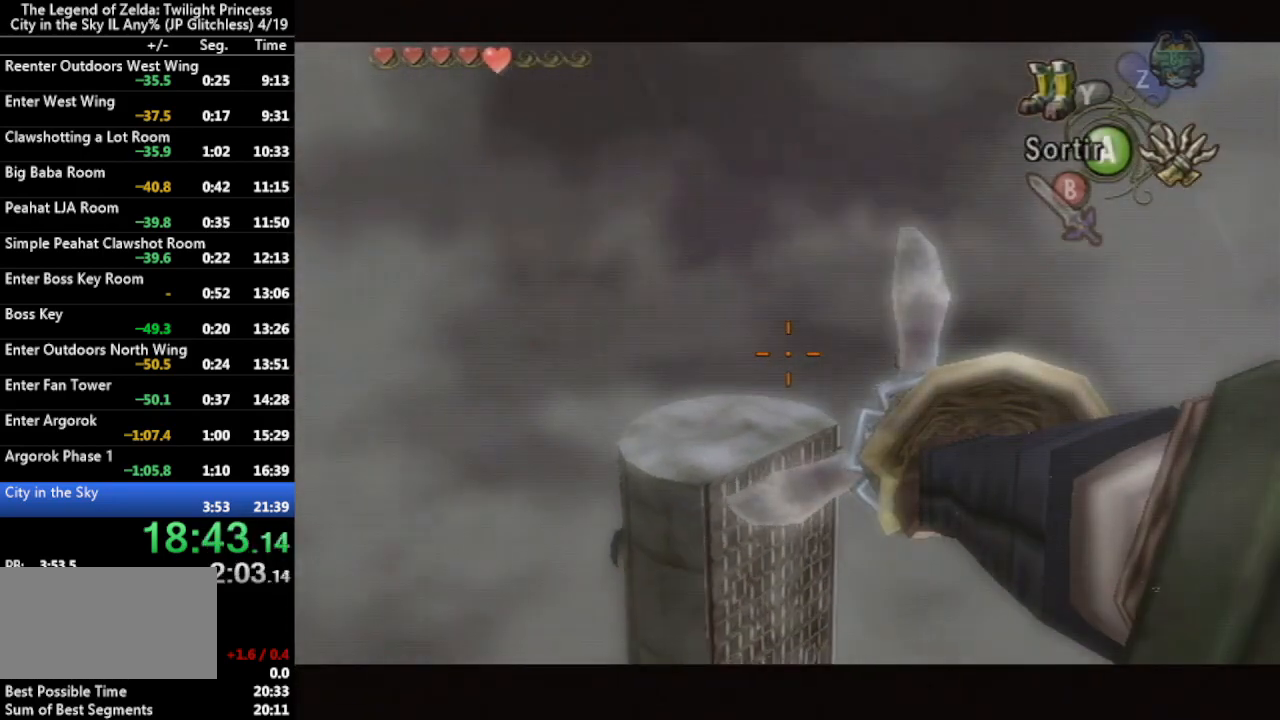
{"buttons": ["X"], "left_stick": "center", "right_stick": "center", "events": []}
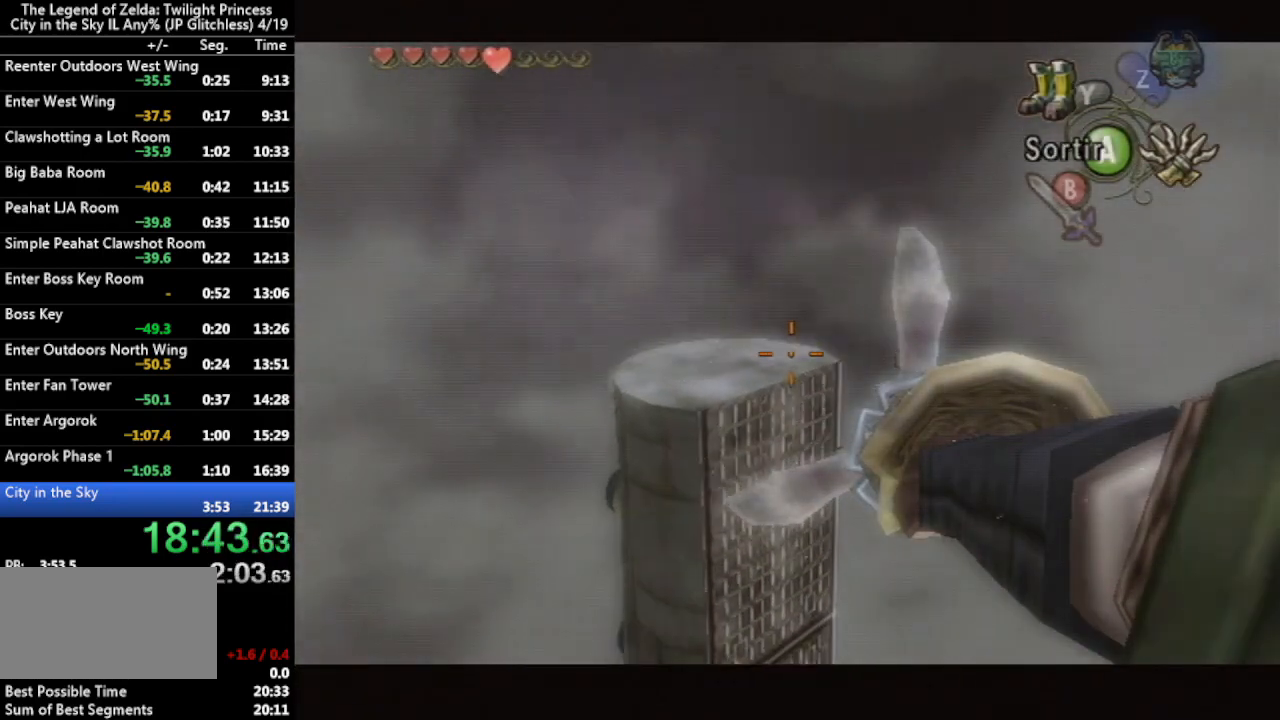
{"buttons": [], "left_stick": "center", "right_stick": "center", "events": [[467, "X", "up"]]}
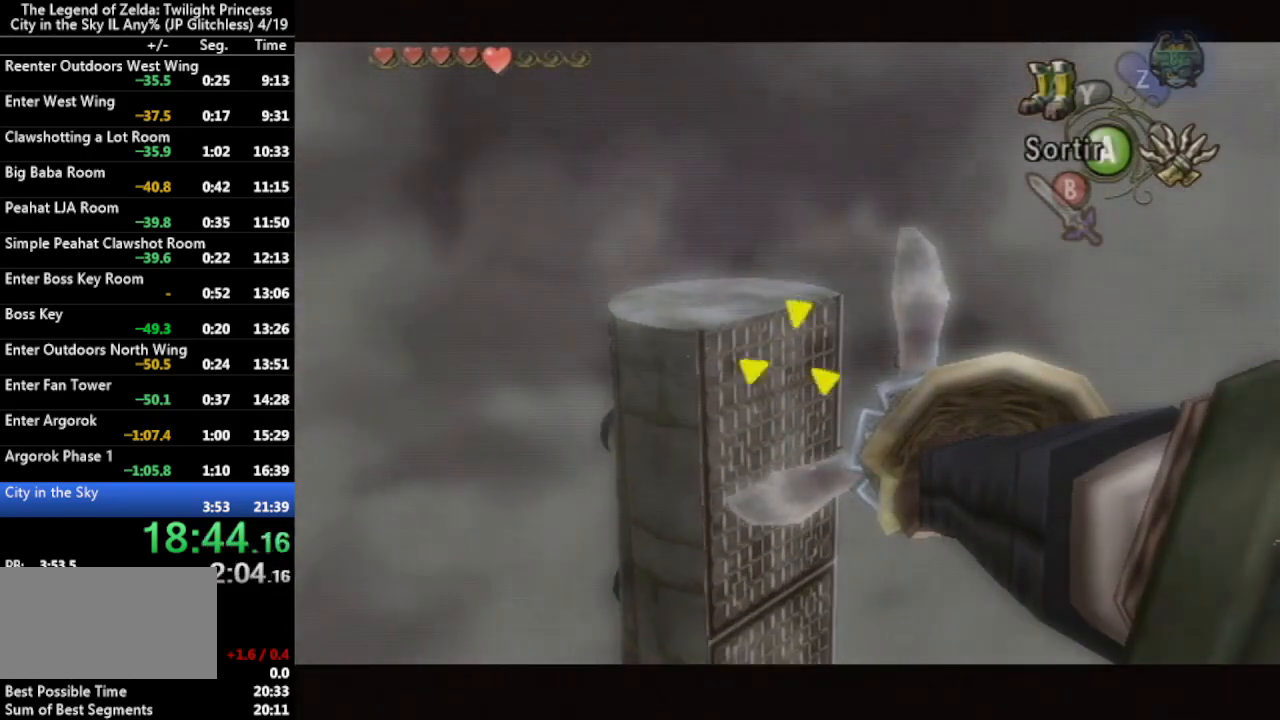
{"buttons": ["L1"], "left_stick": "center", "right_stick": "center", "events": [[367, "L1", "down"]]}
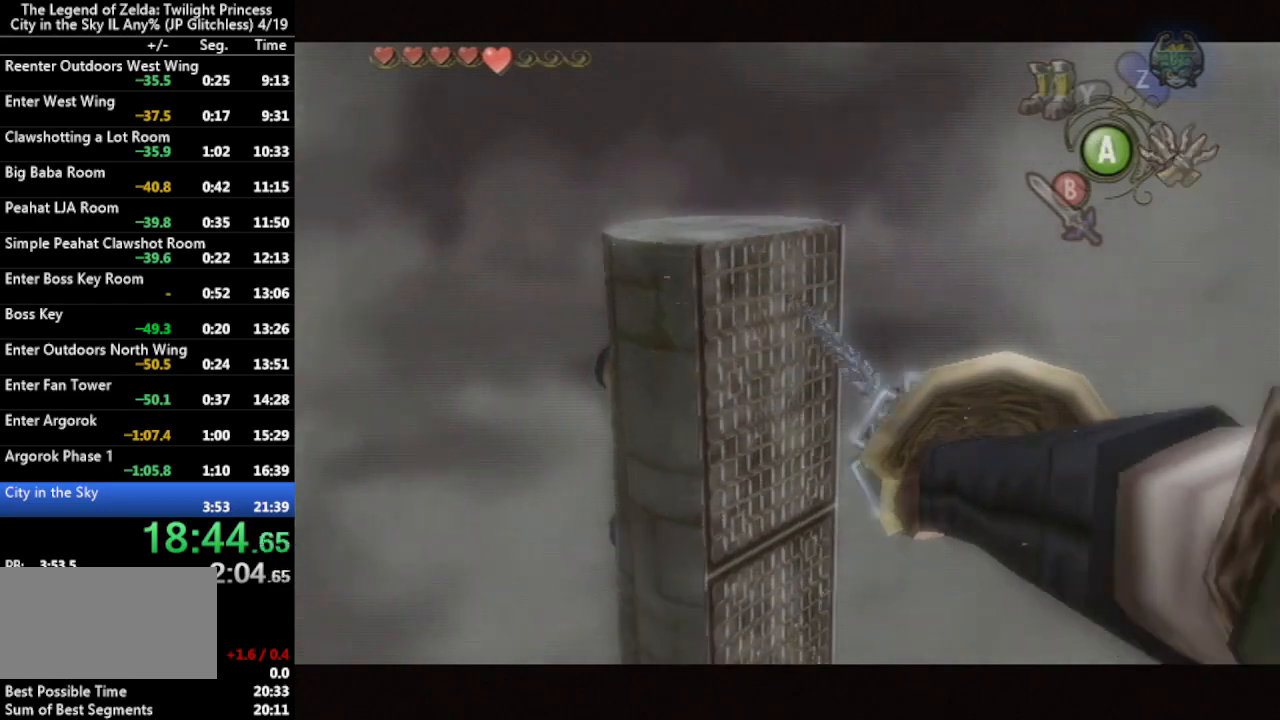
{"buttons": ["L1"], "left_stick": "center", "right_stick": "center", "events": []}
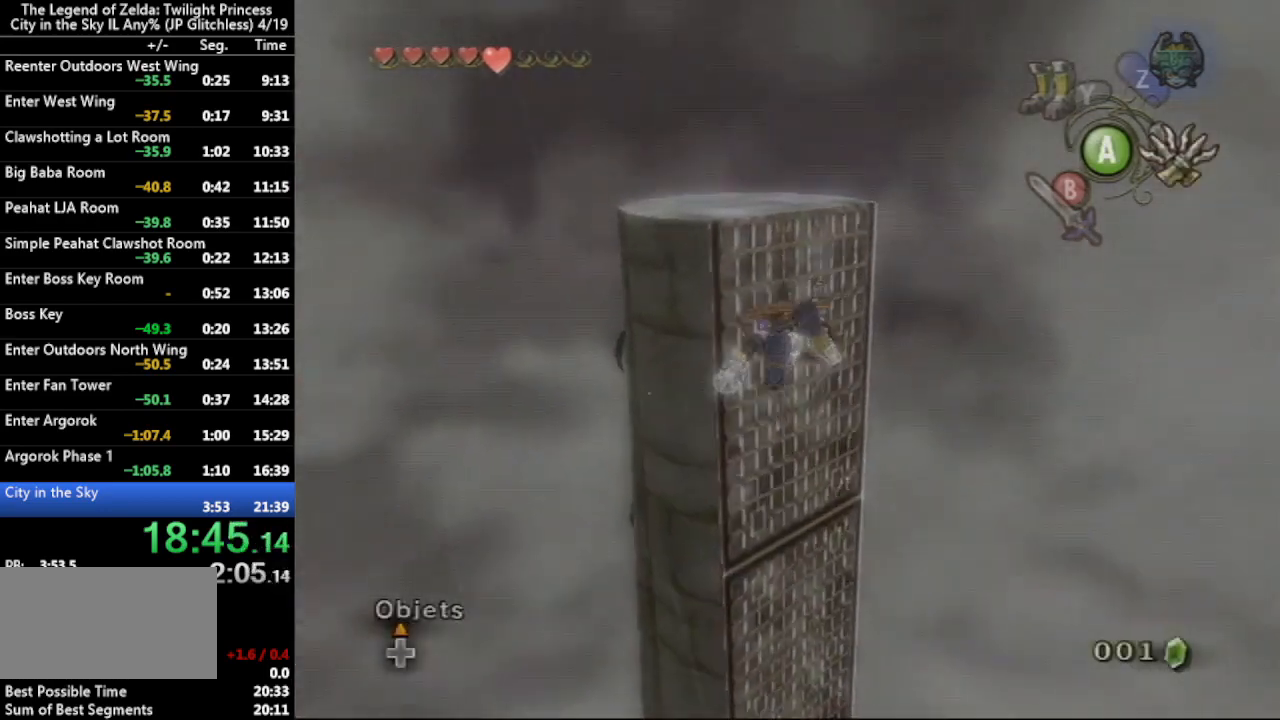
{"buttons": ["L1"], "left_stick": "center", "right_stick": "center", "events": []}
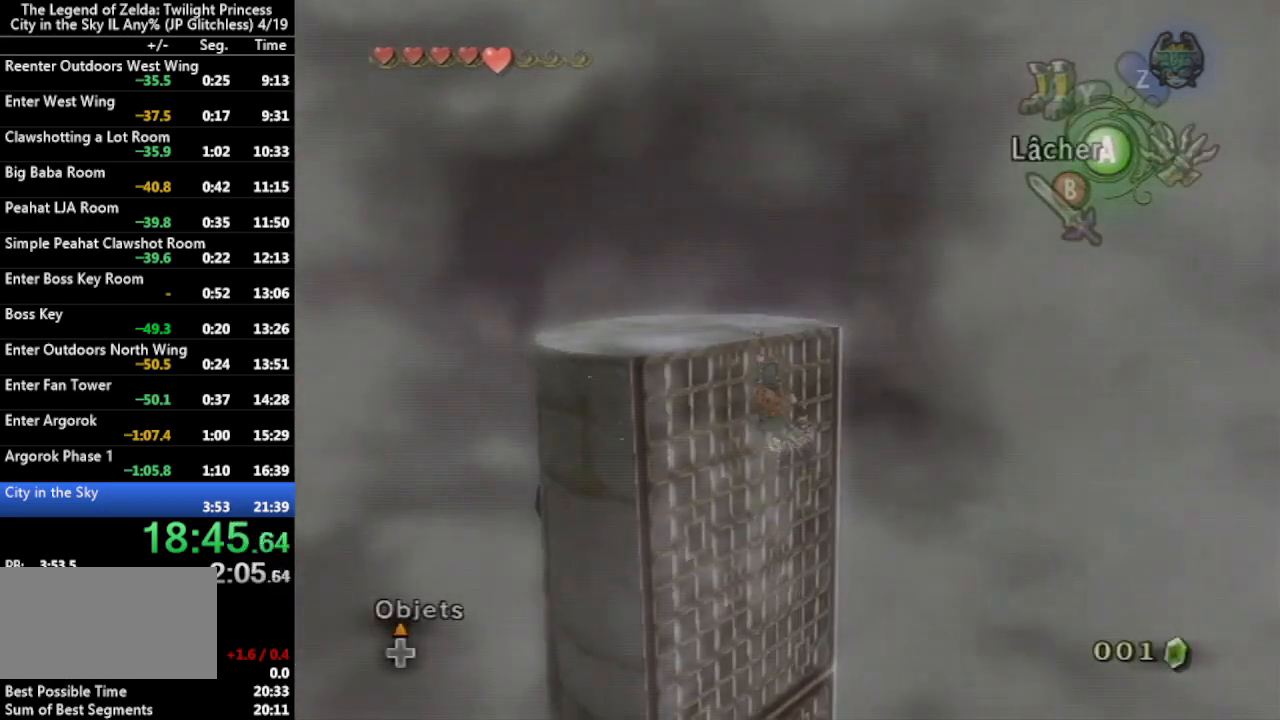
{"buttons": ["L1"], "left_stick": "center", "right_stick": "center", "events": [[333, "L1", "up"], [400, "L1", "down"]]}
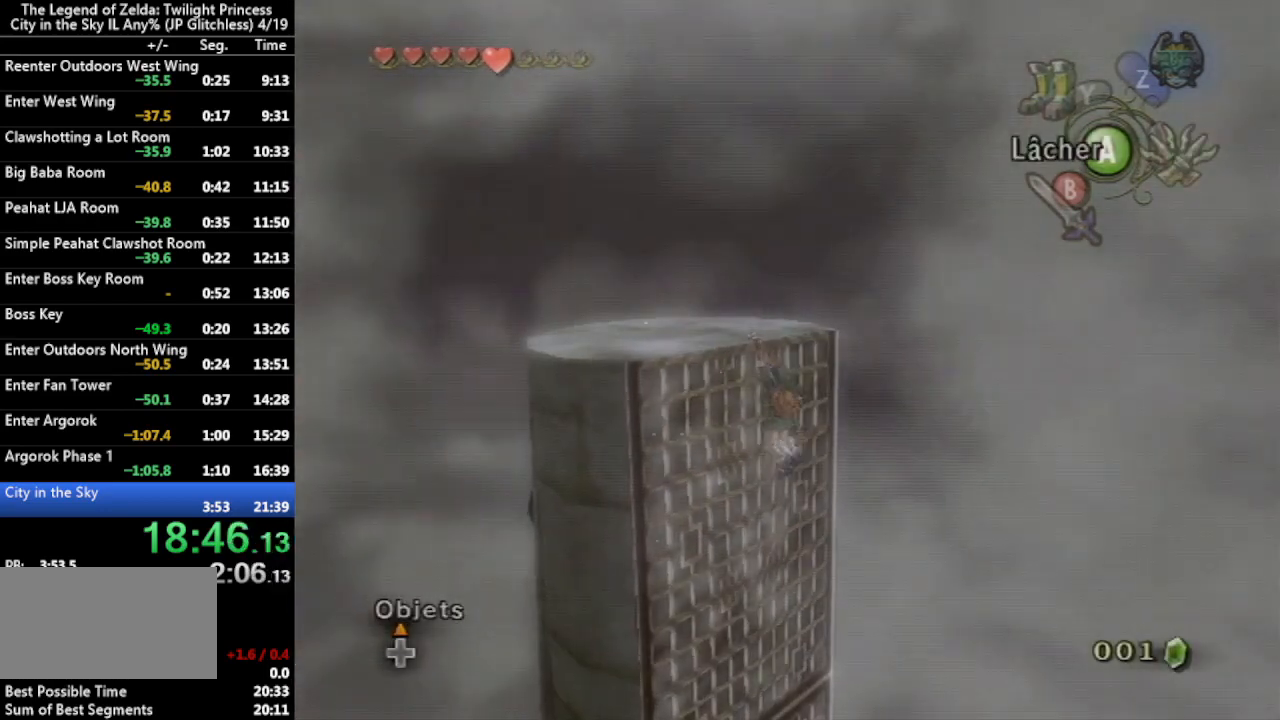
{"buttons": ["L1"], "left_stick": "up", "right_stick": "center", "events": [[400, "left_stick", "up"]]}
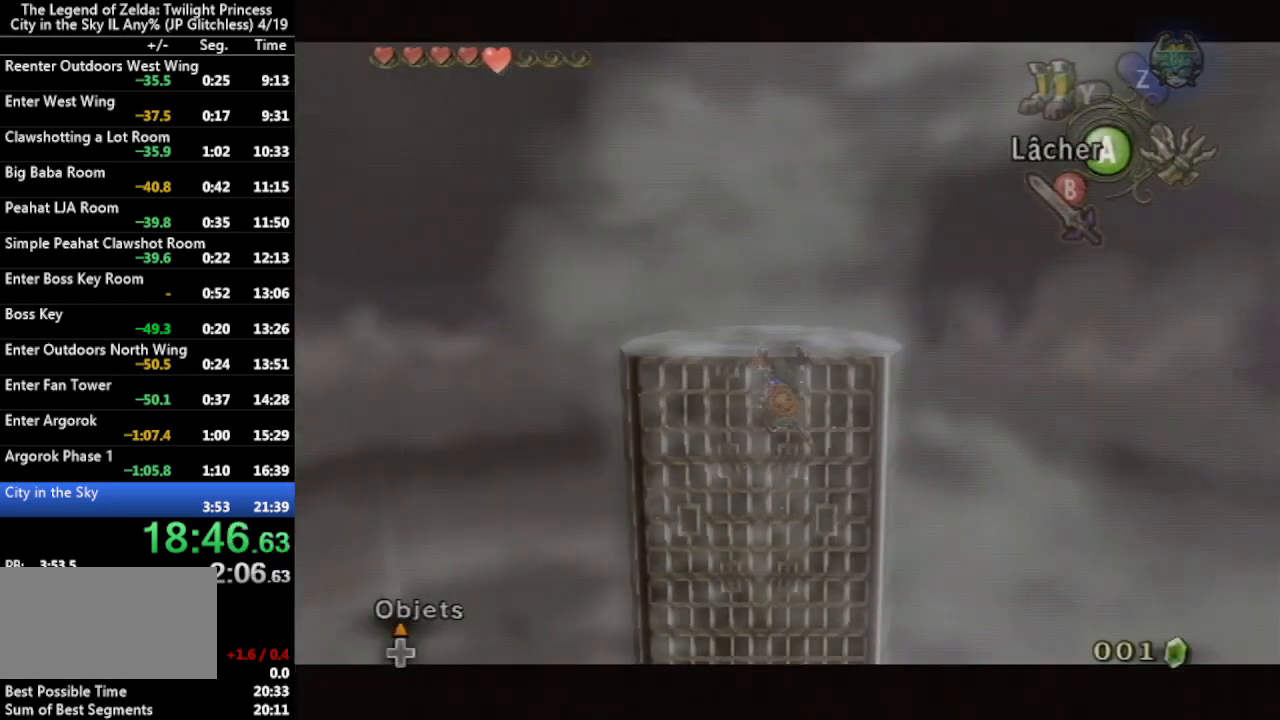
{"buttons": ["L1"], "left_stick": "center", "right_stick": "center", "events": [[333, "left_stick", "center"]]}
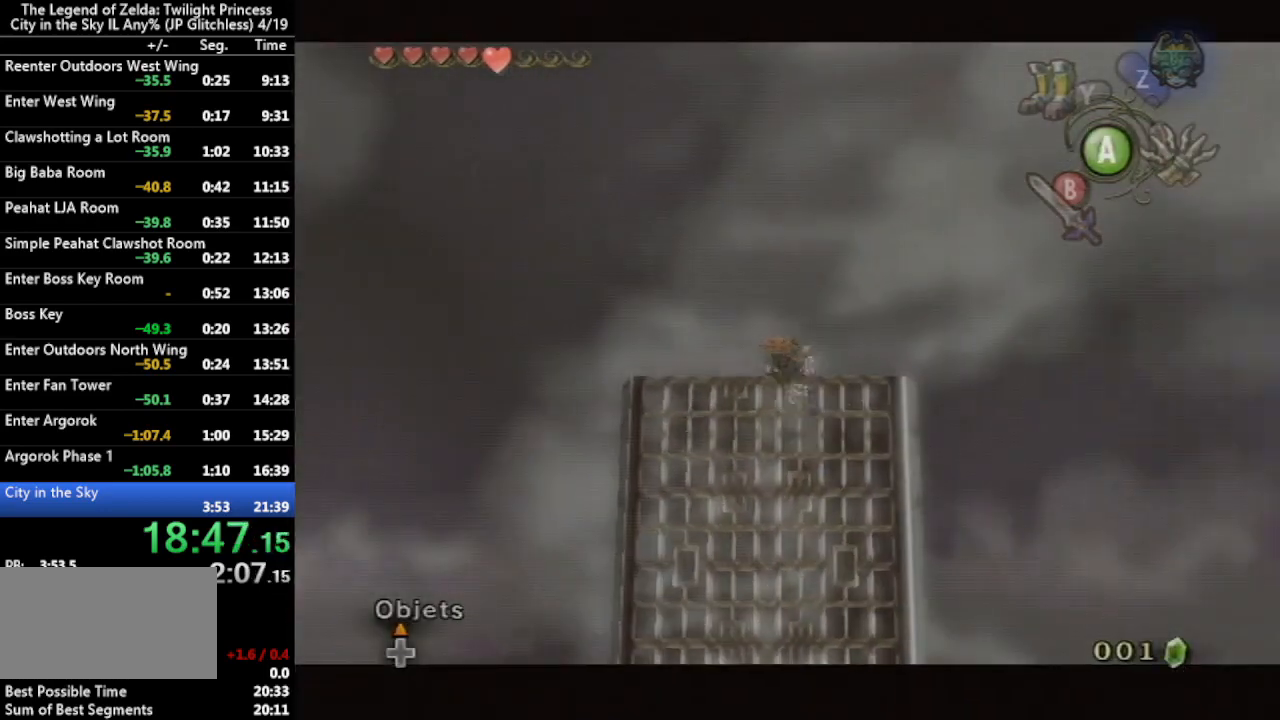
{"buttons": ["L1"], "left_stick": "center", "right_stick": "center", "events": [[33, "DPAD_LEFT", "down"], [33, "DPAD_UP", "down"], [100, "DPAD_LEFT", "up"], [133, "DPAD_UP", "up"], [300, "left_stick", "up-left"], [467, "left_stick", "center"]]}
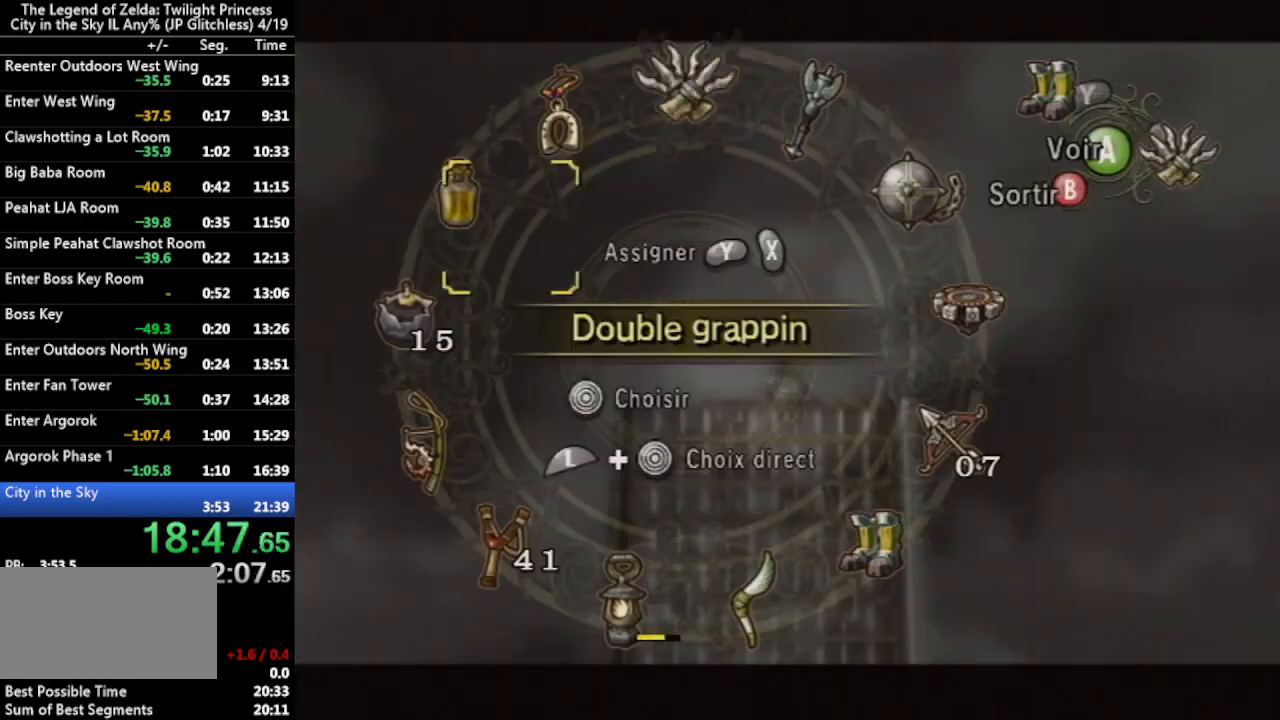
{"buttons": ["L1"], "left_stick": "up-left", "right_stick": "center", "events": [[67, "Y", "down"], [133, "Y", "up"], [167, "Y", "down"], [267, "Y", "up"], [500, "left_stick", "up-left"]]}
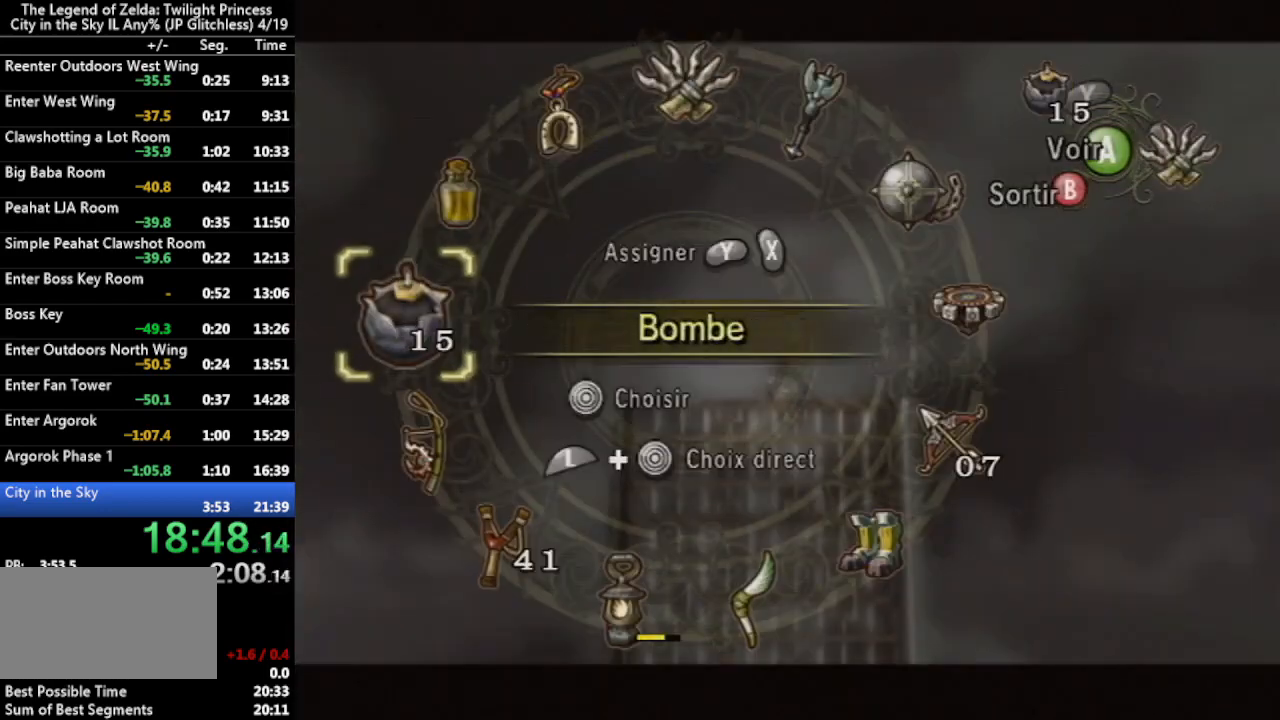
{"buttons": ["L1"], "left_stick": "center", "right_stick": "center", "events": [[167, "left_stick", "center"], [300, "Y", "down"], [367, "Y", "up"], [400, "Y", "down"], [500, "Y", "up"]]}
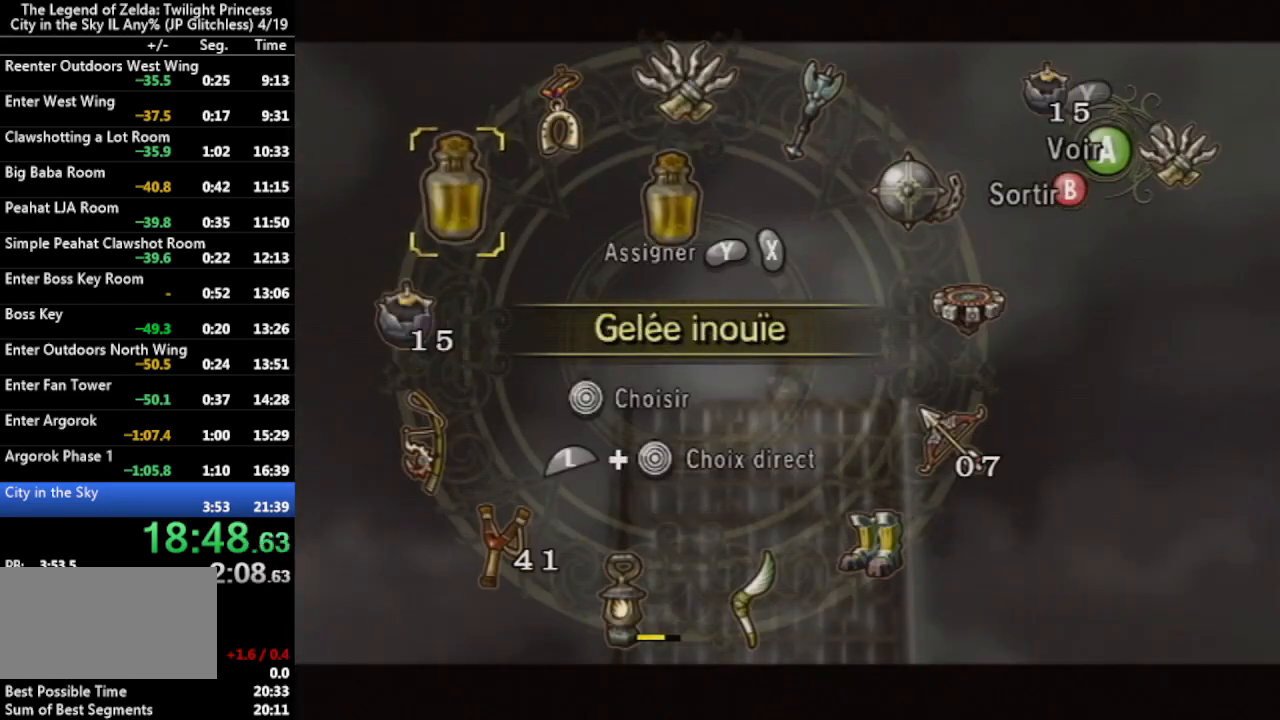
{"buttons": [], "left_stick": "center", "right_stick": "center", "events": [[33, "DPAD_LEFT", "down"], [33, "DPAD_UP", "down"], [100, "DPAD_LEFT", "up"], [100, "L1", "up"], [167, "DPAD_UP", "up"], [300, "right_stick", "left"], [467, "right_stick", "center"]]}
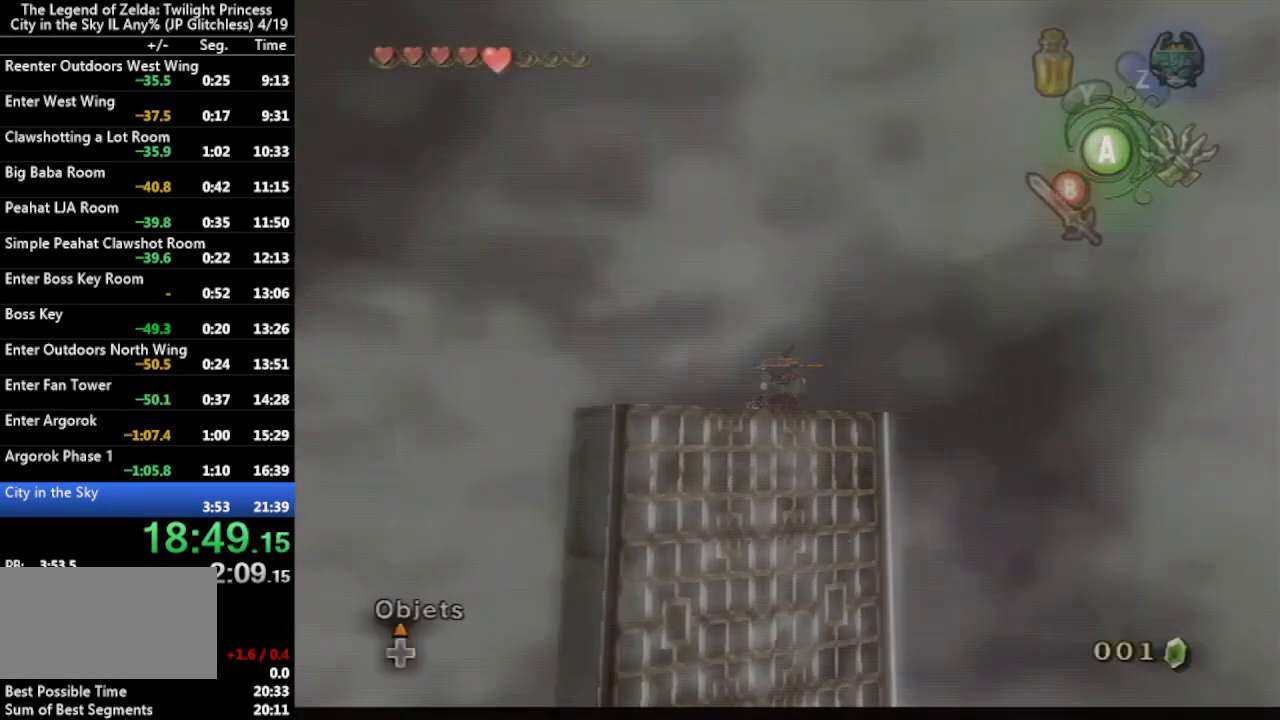
{"buttons": [], "left_stick": "center", "right_stick": "center", "events": [[233, "left_stick", "up-right"], [300, "A", "down"], [367, "A", "up"], [400, "left_stick", "center"]]}
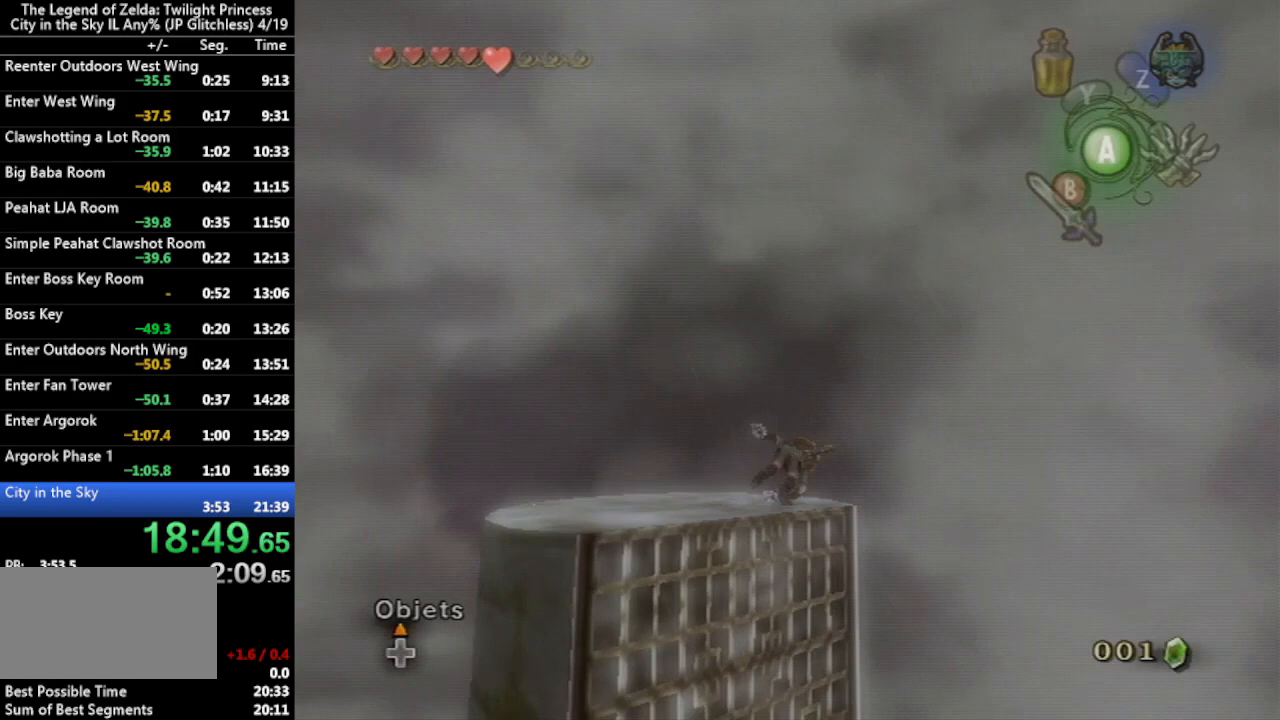
{"buttons": ["L1"], "left_stick": "center", "right_stick": "center", "events": [[133, "L1", "down"]]}
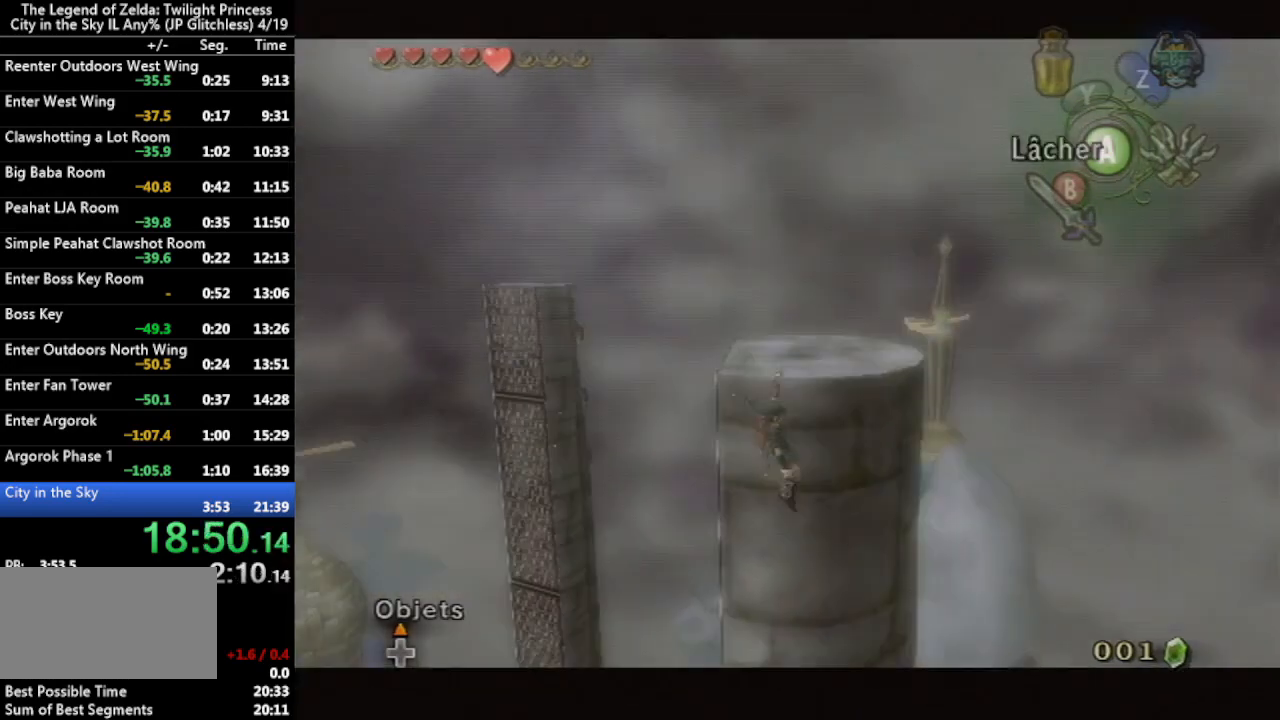
{"buttons": ["L1"], "left_stick": "left", "right_stick": "center", "events": [[167, "left_stick", "left"]]}
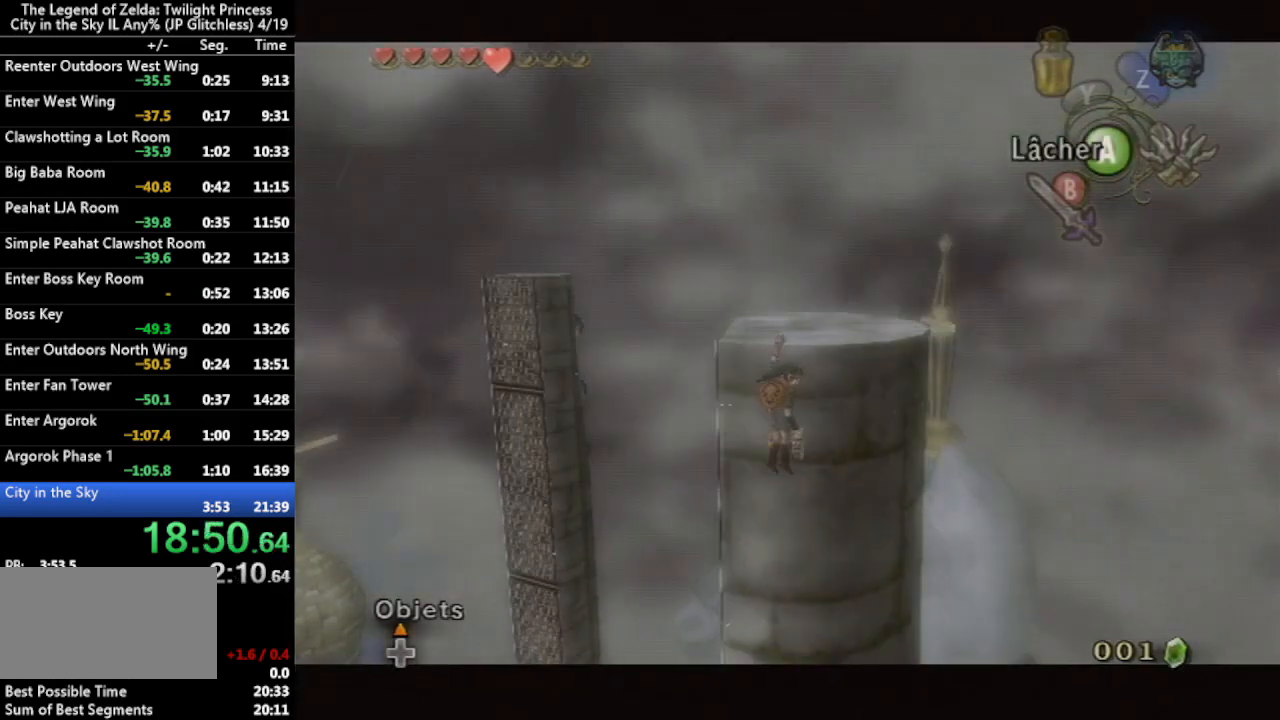
{"buttons": ["L1"], "left_stick": "left", "right_stick": "center", "events": []}
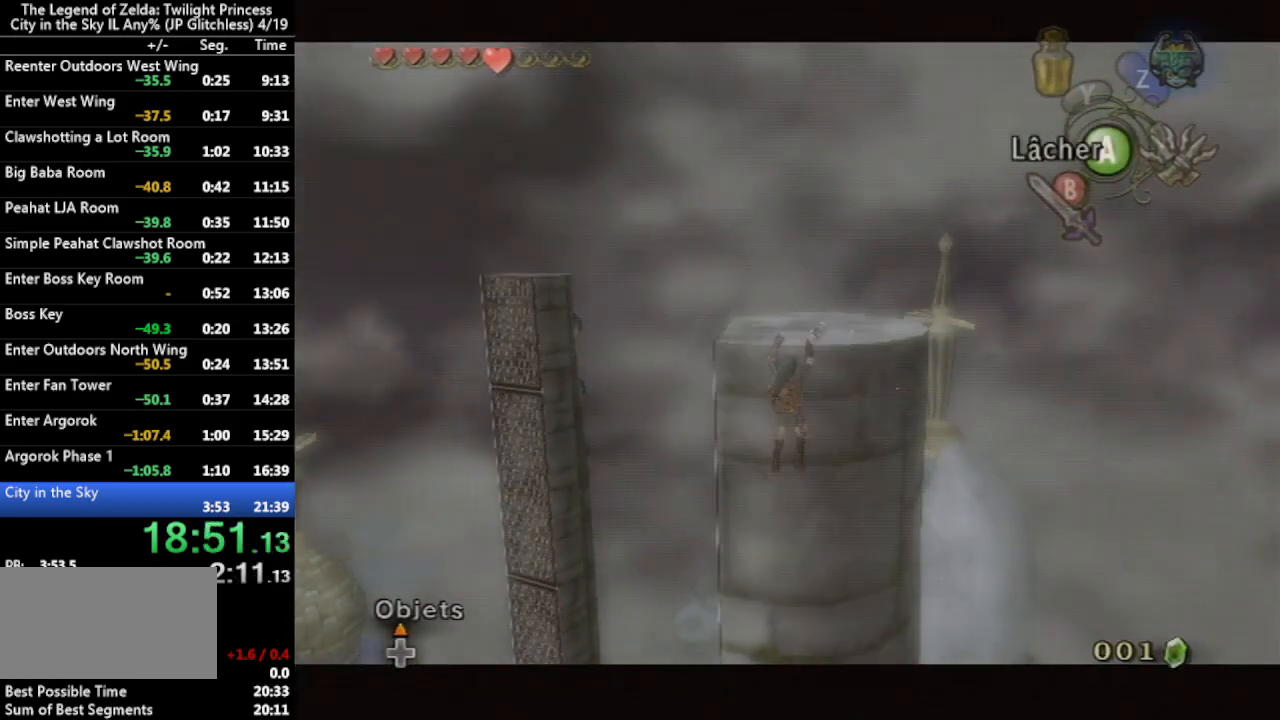
{"buttons": ["L1"], "left_stick": "left", "right_stick": "center", "events": []}
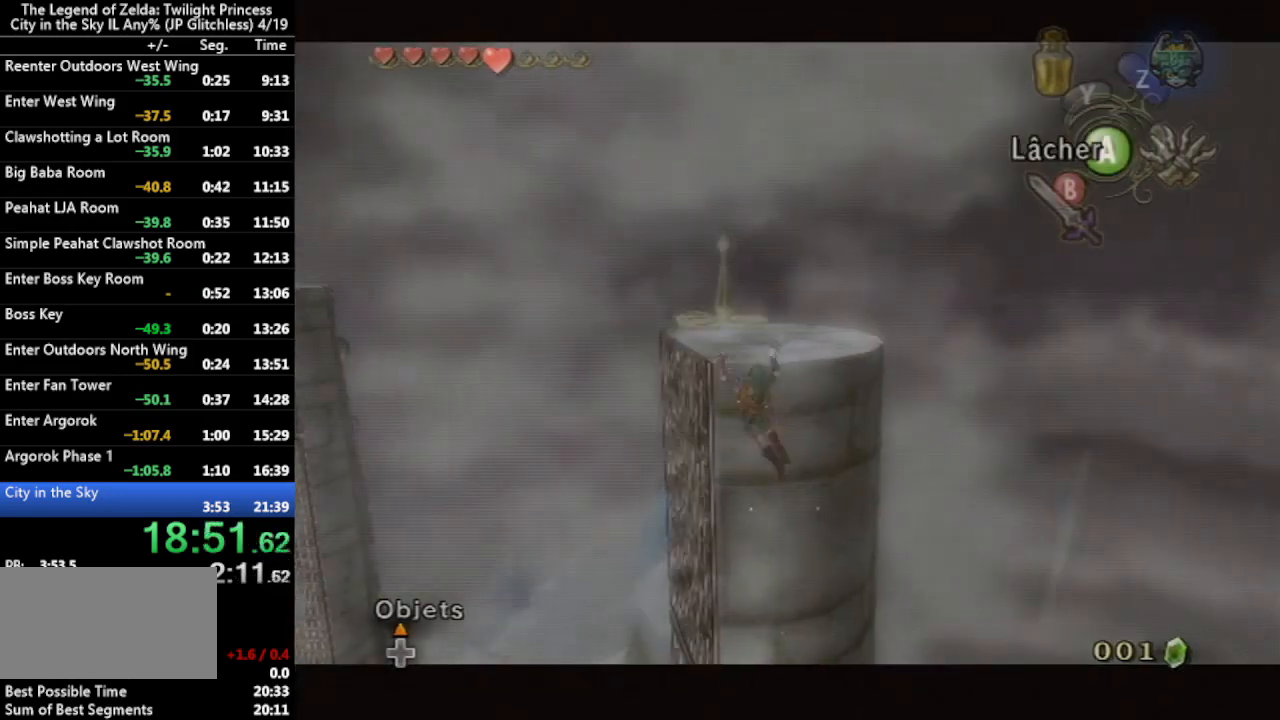
{"buttons": ["L1"], "left_stick": "left", "right_stick": "center", "events": []}
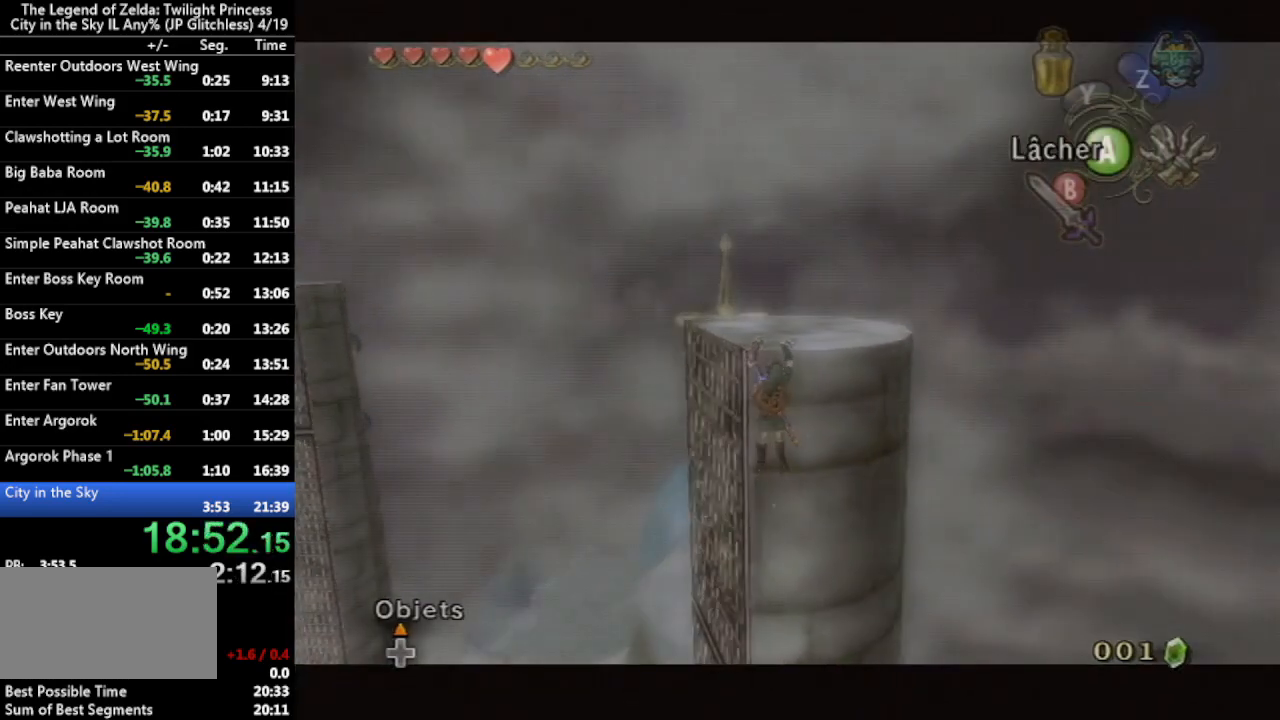
{"buttons": ["L1"], "left_stick": "center", "right_stick": "center", "events": [[433, "left_stick", "center"]]}
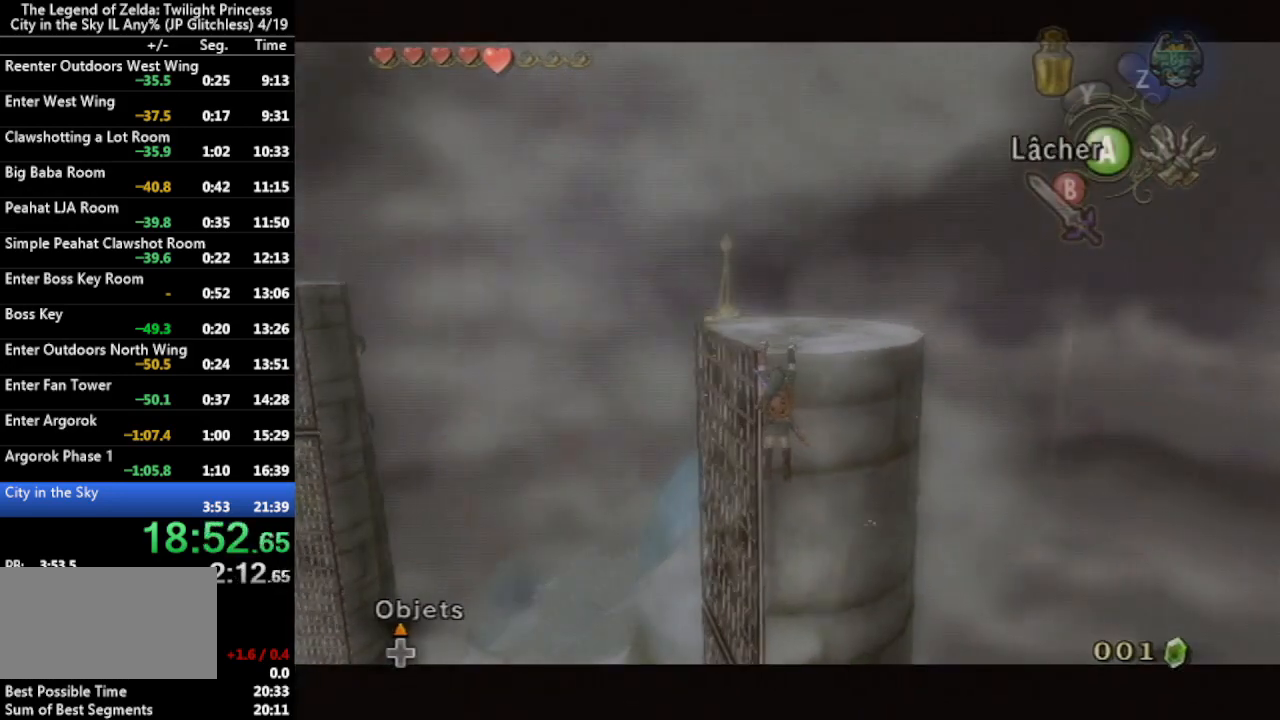
{"buttons": ["L1"], "left_stick": "center", "right_stick": "center", "events": [[133, "left_stick", "right"], [333, "left_stick", "center"]]}
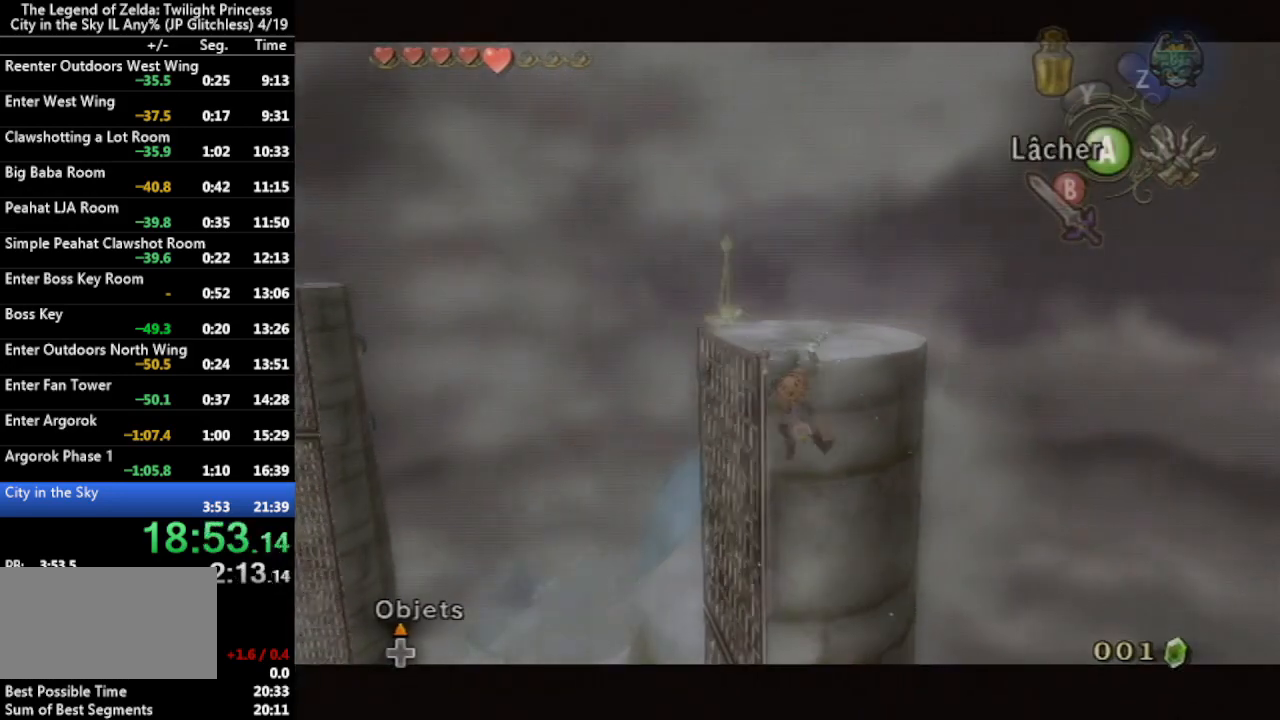
{"buttons": ["L1"], "left_stick": "center", "right_stick": "center", "events": []}
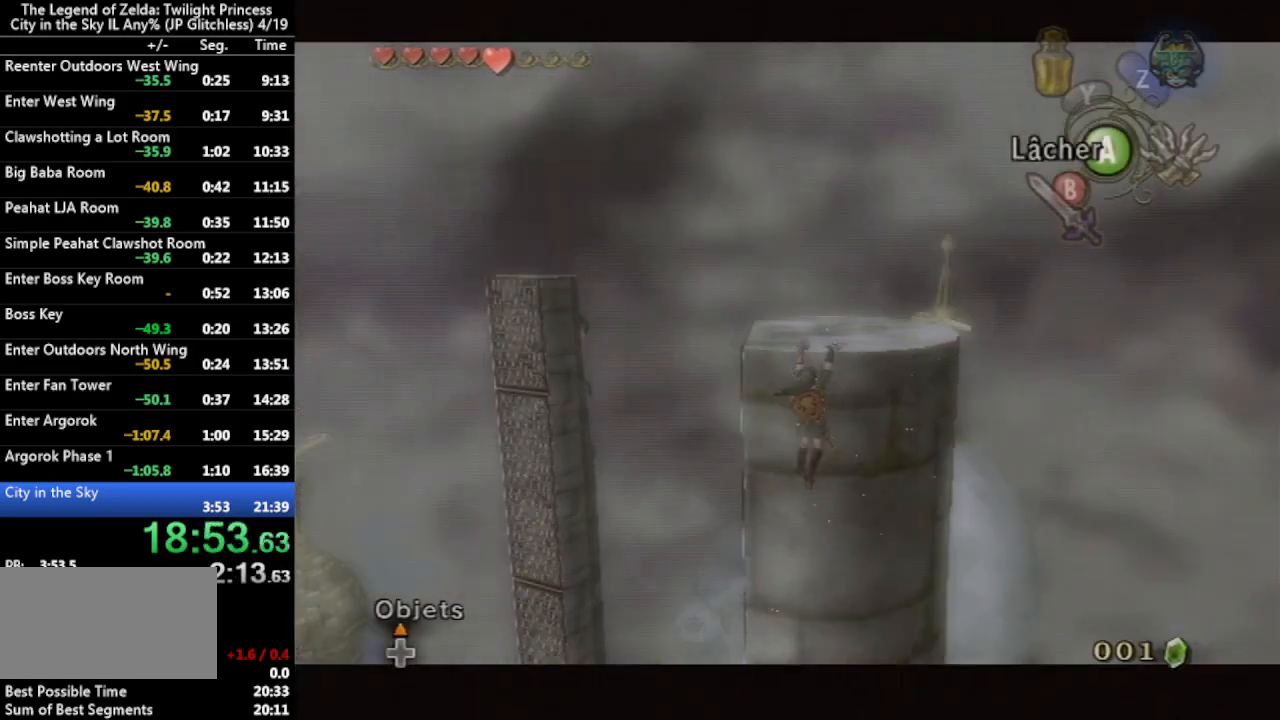
{"buttons": ["L1"], "left_stick": "center", "right_stick": "center", "events": []}